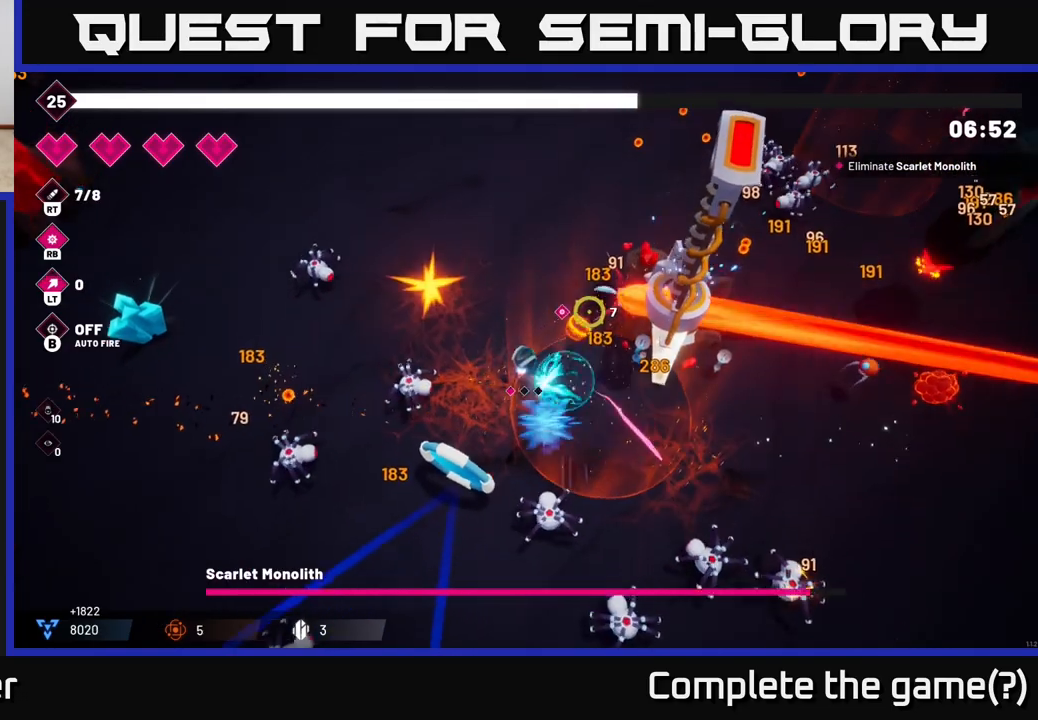
Gameplay with a controller (Xbox layout); each line is a JSON object with the inputs held at the frame after it. "events" lists button and stick changes between this image and that frame as [ms after this image, input, new state], when the widget could be followed in between.
{"buttons": ["R2"], "left_stick": "up-left", "right_stick": "left", "events": [[400, "left_stick", "up-left"], [450, "right_stick", "left"]]}
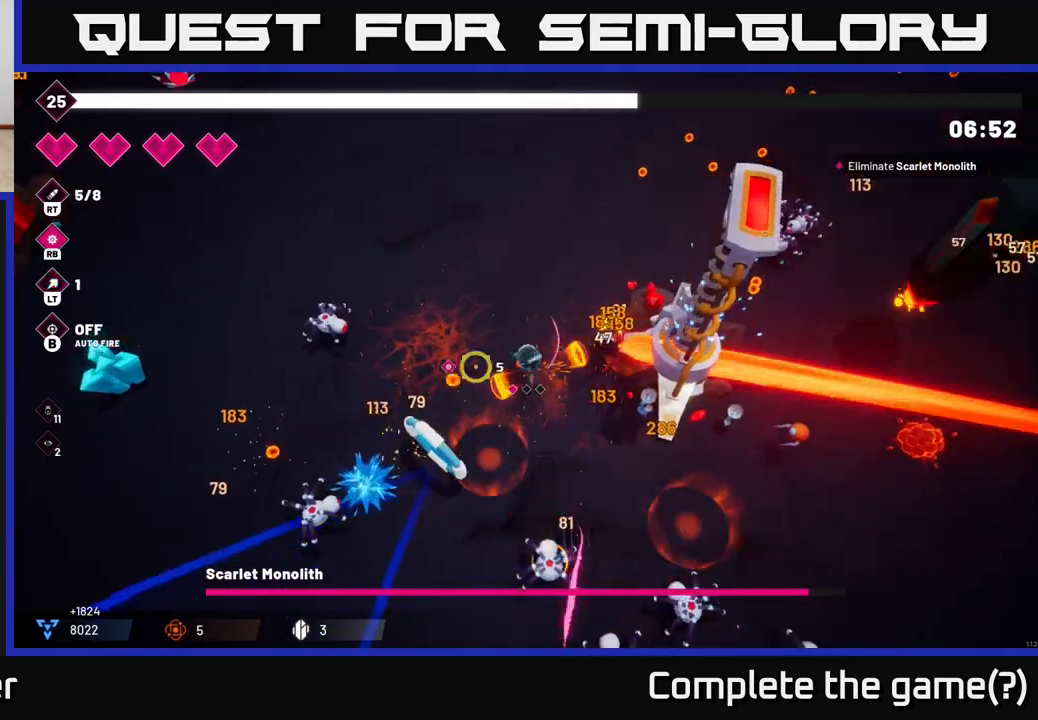
{"buttons": ["R2"], "left_stick": "up-left", "right_stick": "left", "events": [[100, "left_stick", "left"], [283, "left_stick", "up-left"]]}
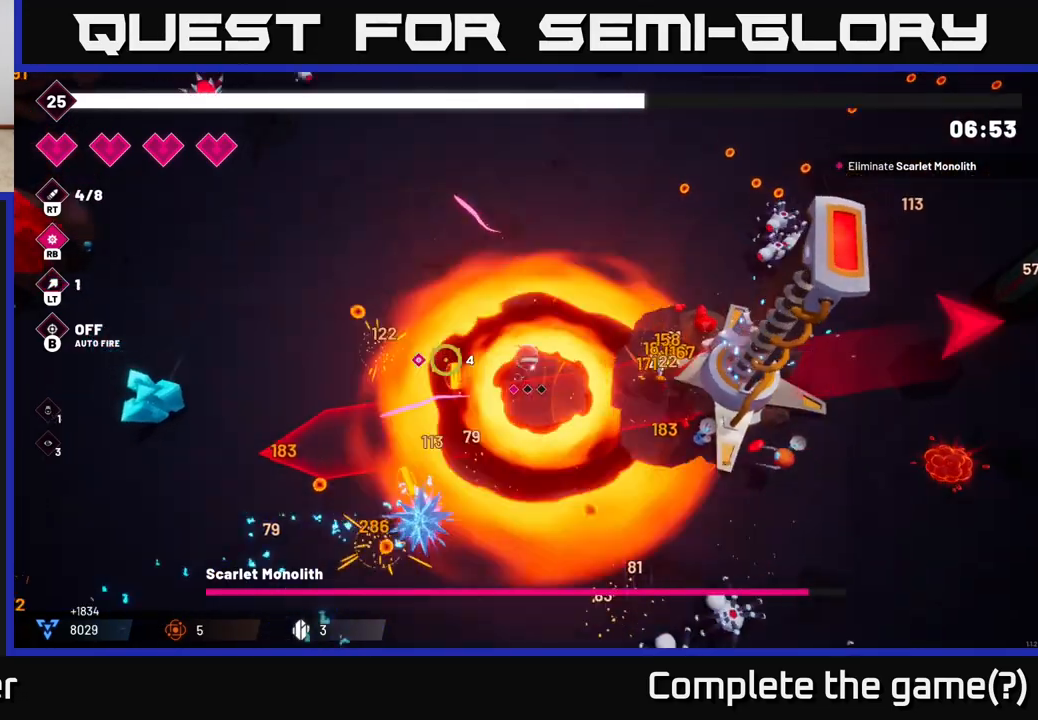
{"buttons": ["R2"], "left_stick": "up", "right_stick": "left", "events": [[100, "left_stick", "center"], [267, "left_stick", "up"]]}
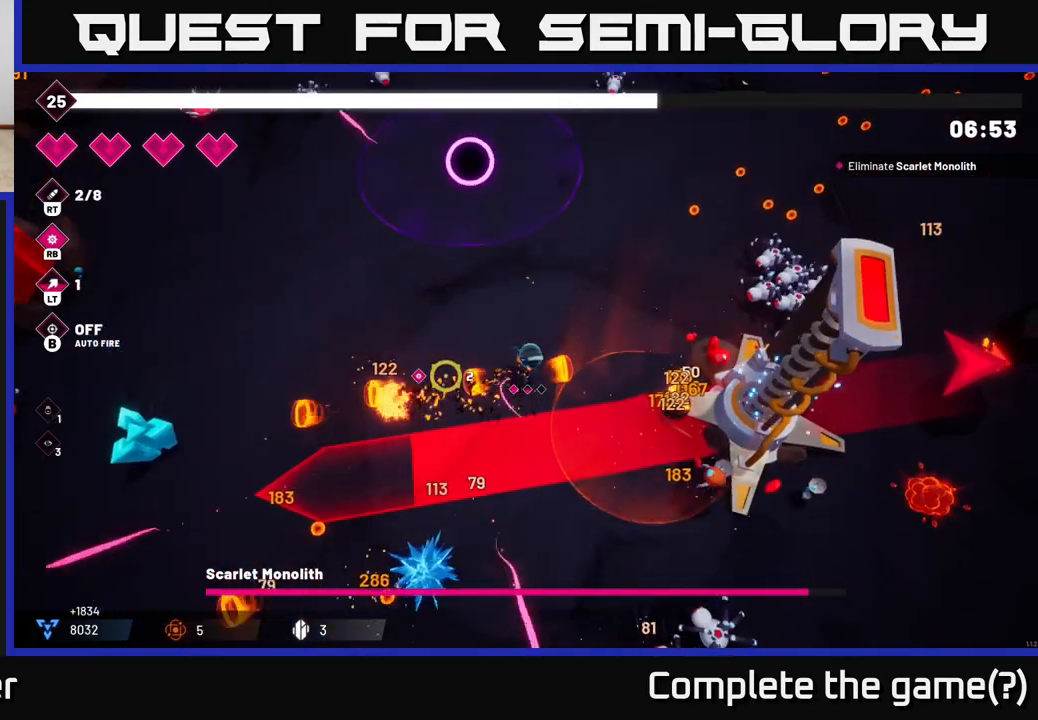
{"buttons": ["R2"], "left_stick": "up-right", "right_stick": "right", "events": [[167, "right_stick", "down-left"], [217, "left_stick", "up-right"], [467, "right_stick", "right"]]}
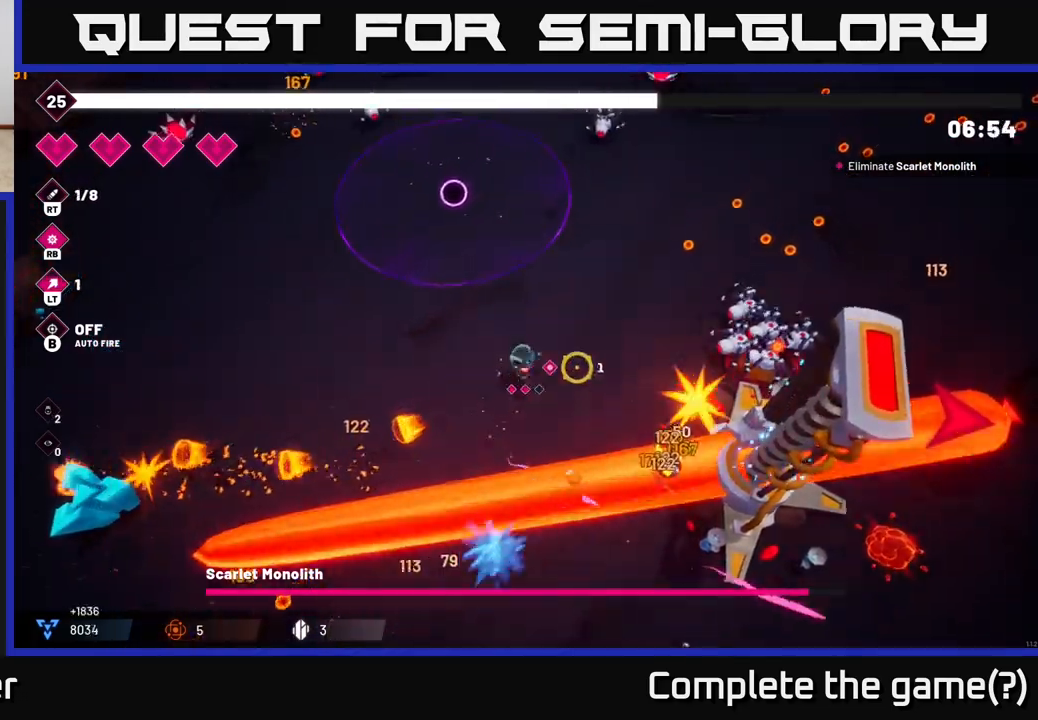
{"buttons": ["R2"], "left_stick": "up-right", "right_stick": "right", "events": [[17, "left_stick", "right"], [183, "left_stick", "up-right"]]}
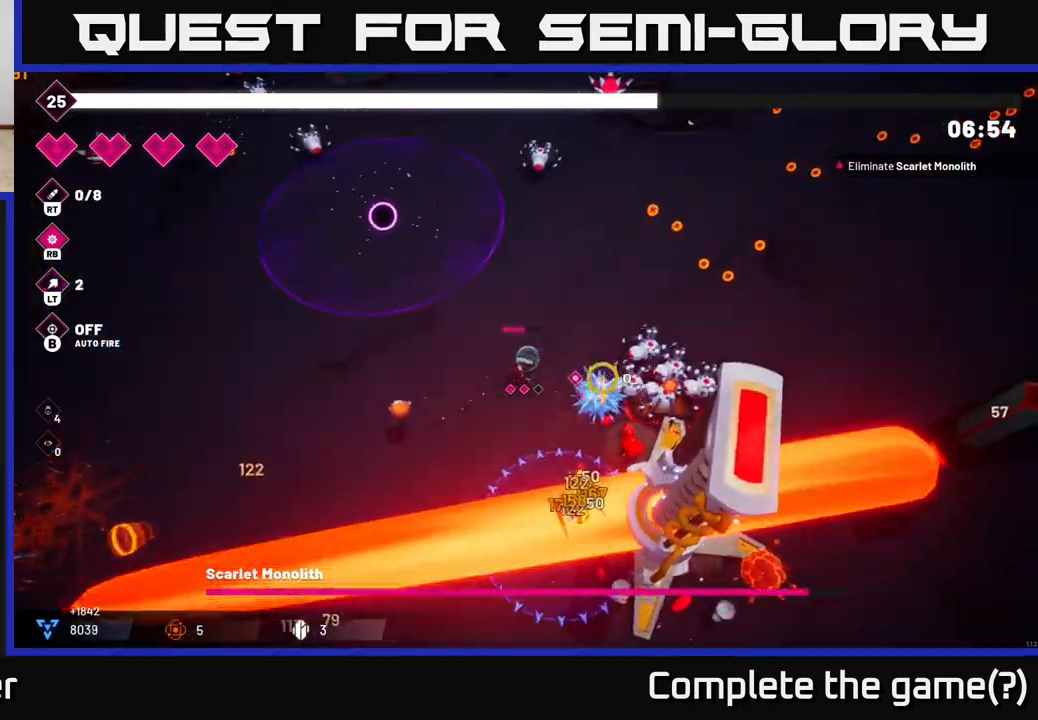
{"buttons": ["R2"], "left_stick": "right", "right_stick": "down-right", "events": [[67, "L2", "down"], [217, "L2", "up"], [233, "left_stick", "right"], [267, "right_stick", "down-right"]]}
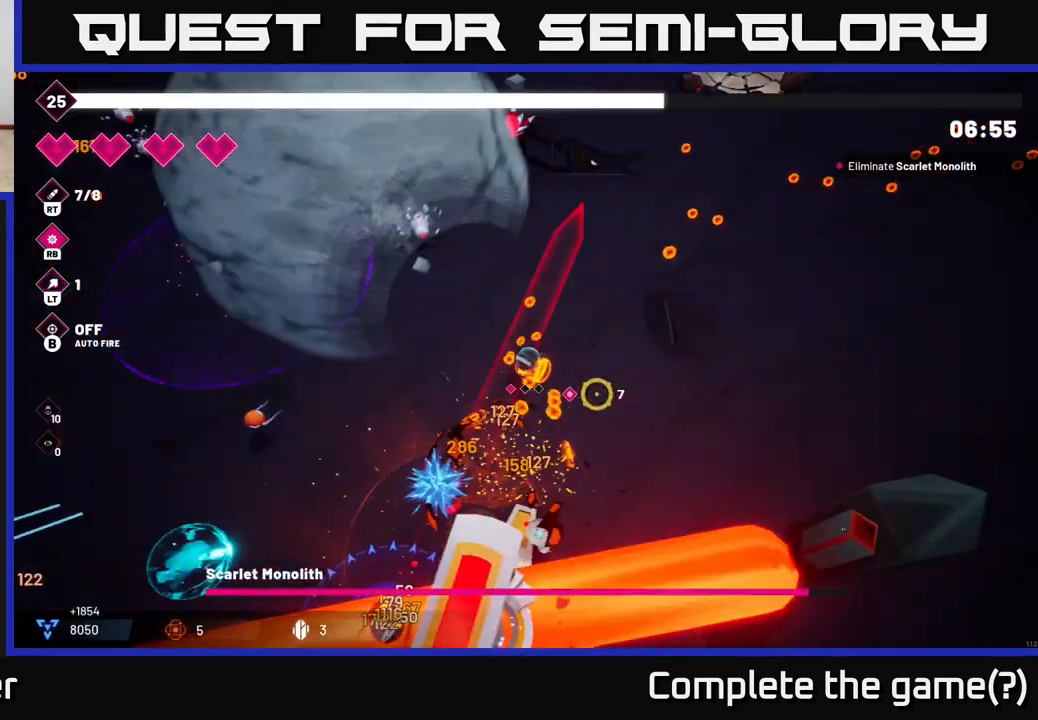
{"buttons": ["R2"], "left_stick": "right", "right_stick": "down-right", "events": []}
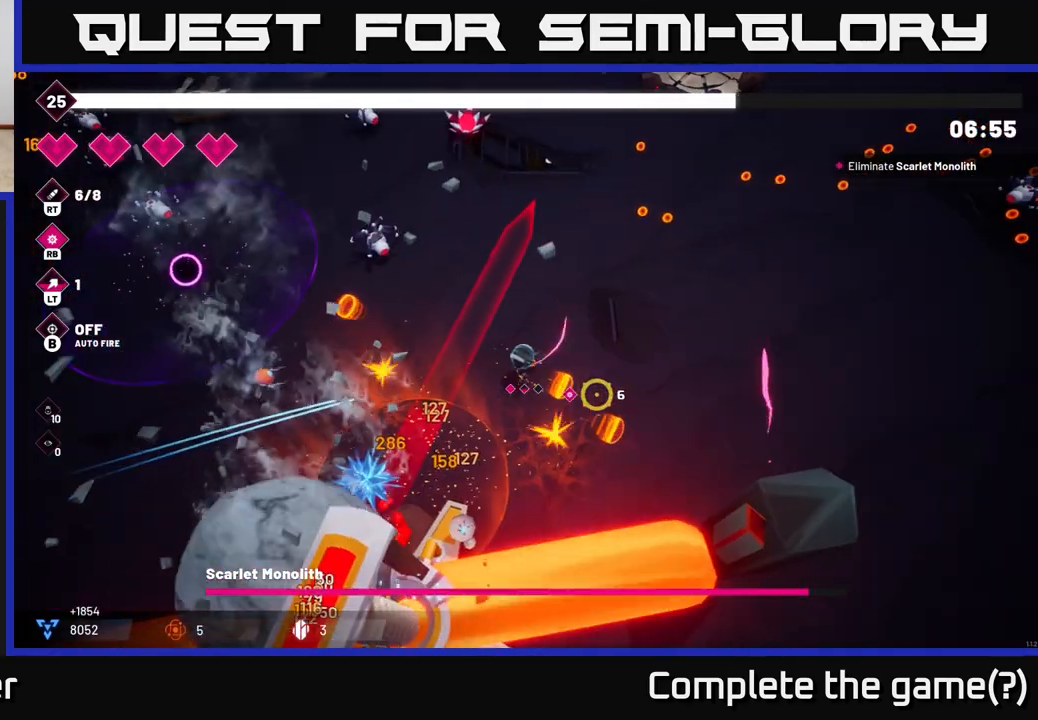
{"buttons": ["R2"], "left_stick": "right", "right_stick": "down-right", "events": []}
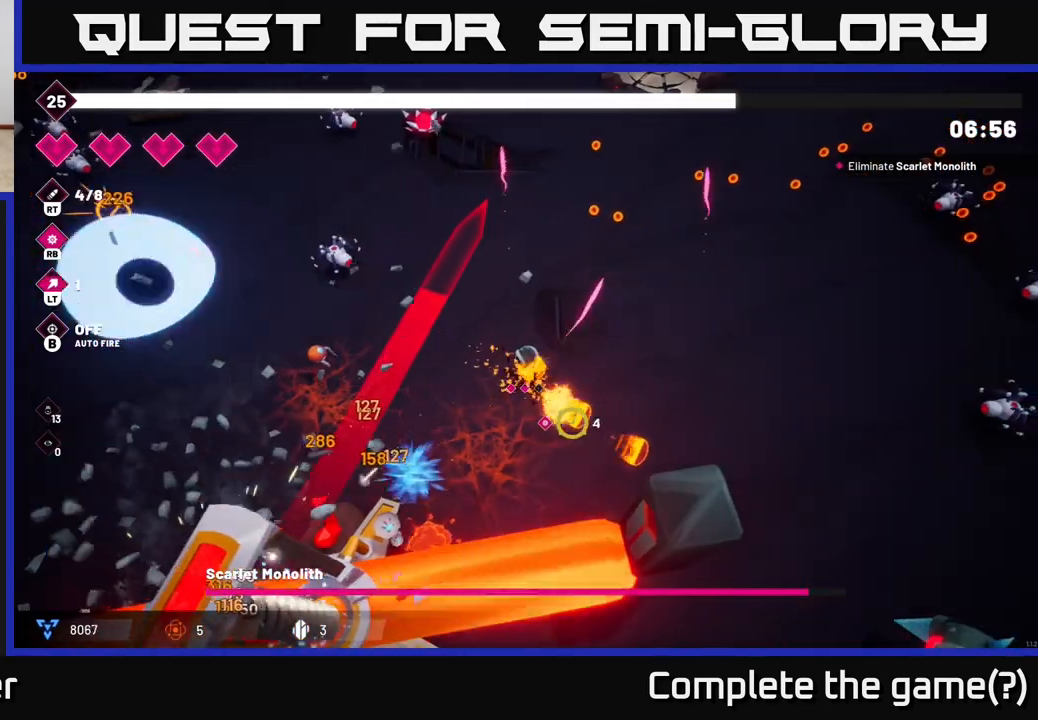
{"buttons": ["R2"], "left_stick": "right", "right_stick": "down", "events": [[350, "right_stick", "down"]]}
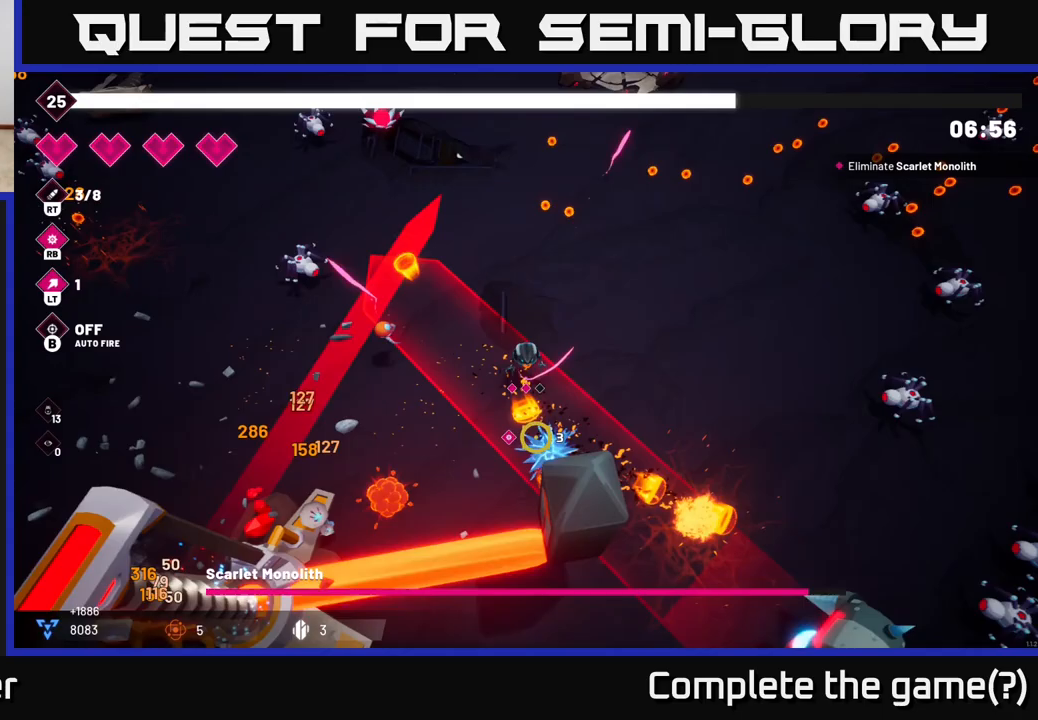
{"buttons": ["R2"], "left_stick": "right", "right_stick": "down", "events": []}
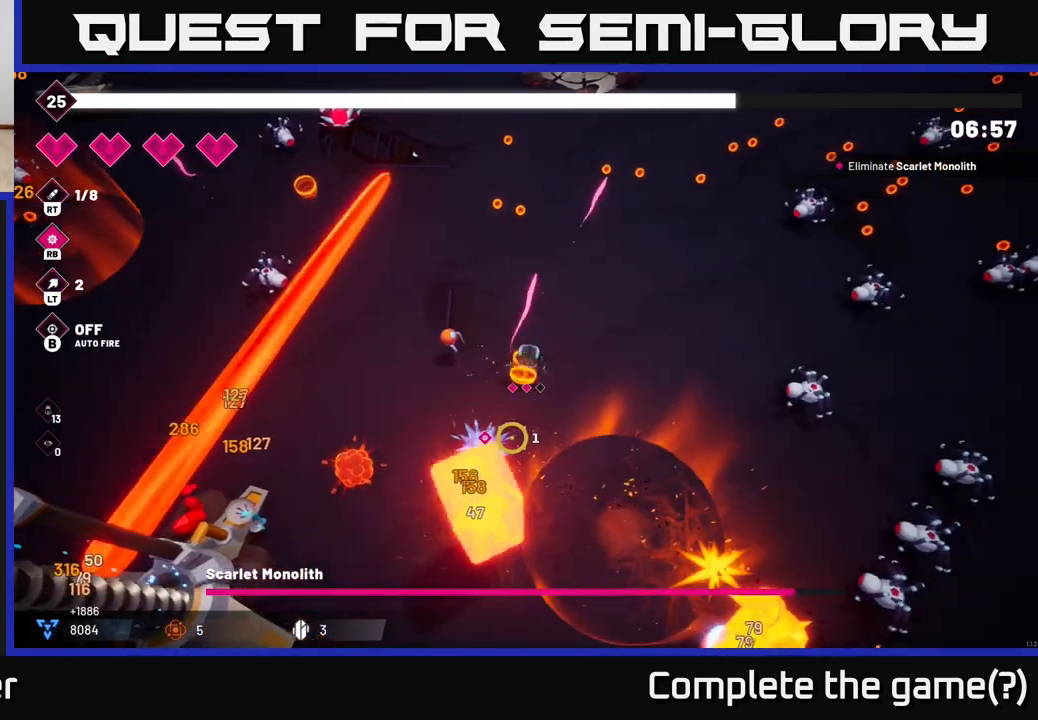
{"buttons": ["R2"], "left_stick": "down", "right_stick": "down-left", "events": [[133, "right_stick", "down-left"], [467, "left_stick", "down"]]}
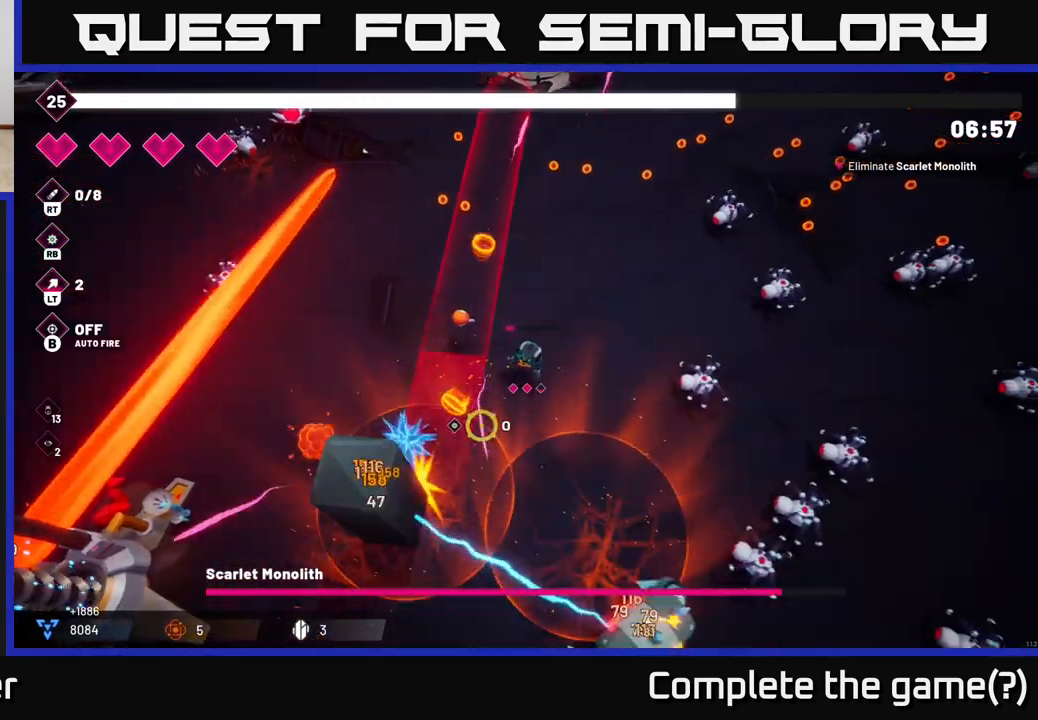
{"buttons": ["R2"], "left_stick": "center", "right_stick": "down-left", "events": [[150, "left_stick", "right"], [233, "left_stick", "up"], [283, "left_stick", "left"], [450, "left_stick", "center"]]}
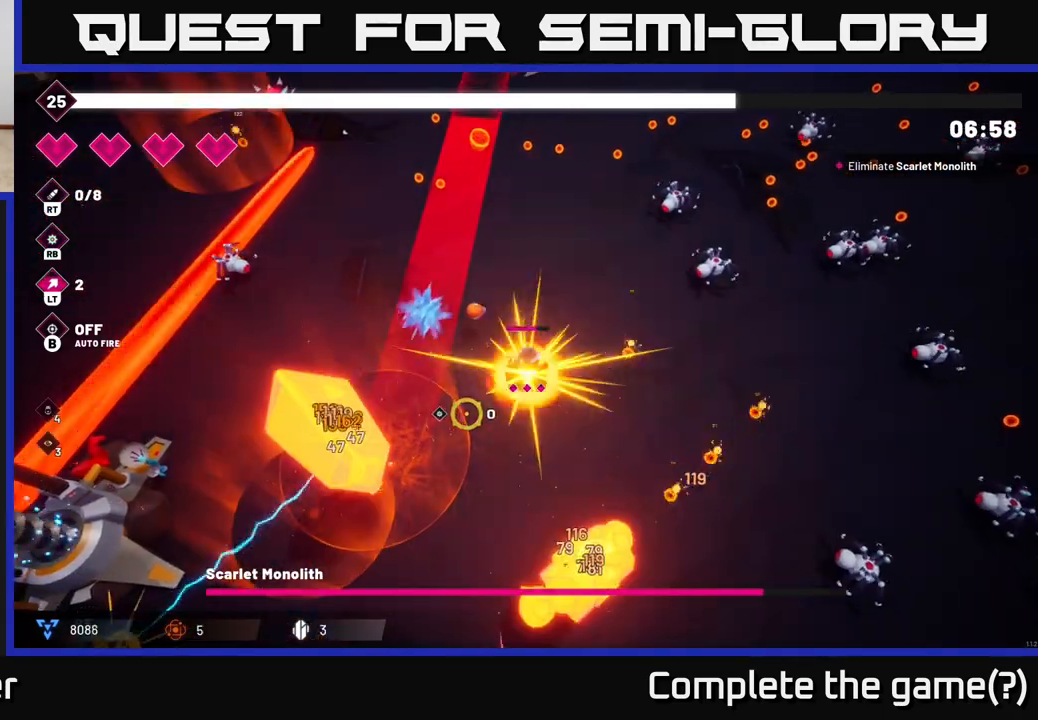
{"buttons": ["R2"], "left_stick": "down-left", "right_stick": "down-left", "events": [[17, "left_stick", "down"], [100, "left_stick", "down-left"]]}
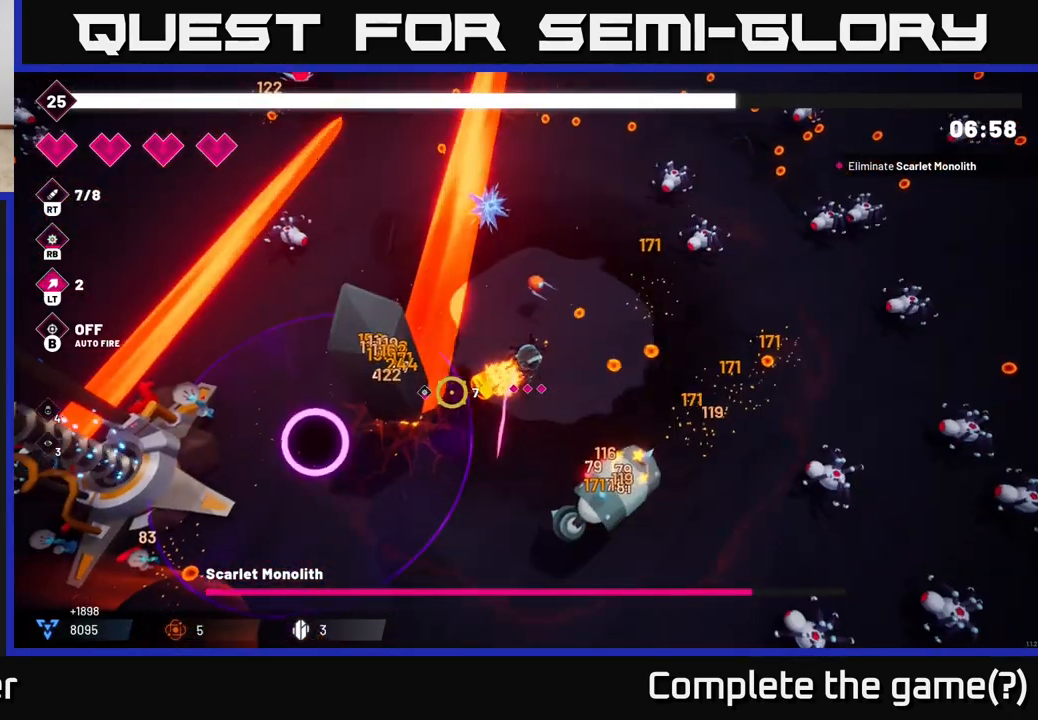
{"buttons": ["R2"], "left_stick": "down-left", "right_stick": "left", "events": [[167, "right_stick", "left"]]}
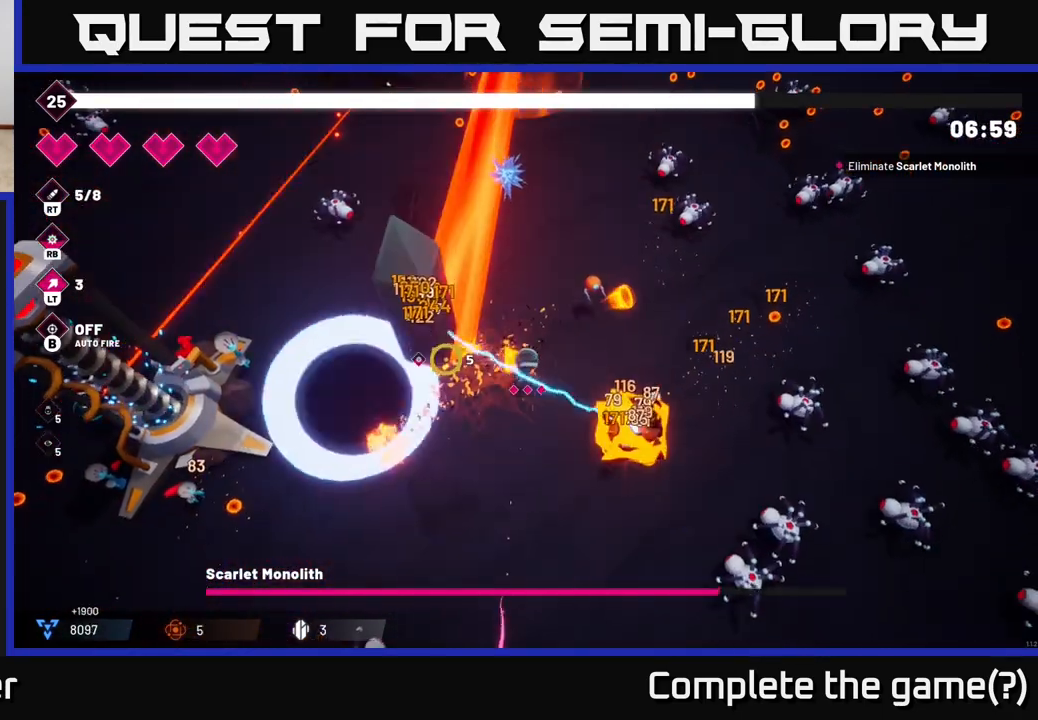
{"buttons": ["R2"], "left_stick": "down-left", "right_stick": "up-left", "events": [[233, "right_stick", "up-left"]]}
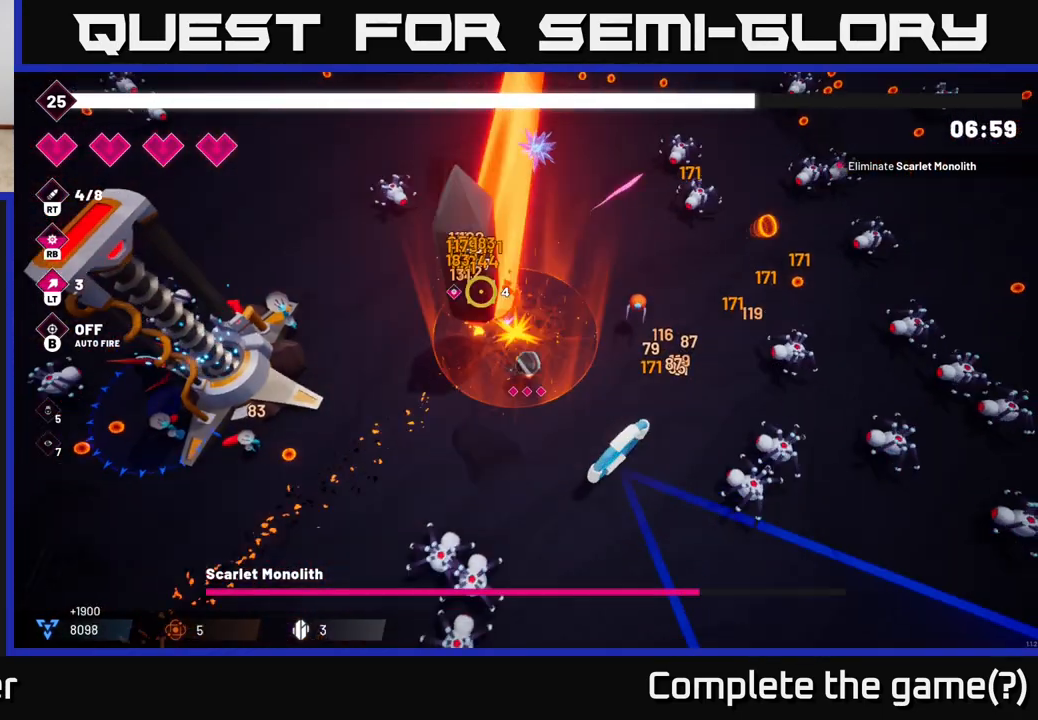
{"buttons": ["R2"], "left_stick": "down-left", "right_stick": "up", "events": [[67, "left_stick", "left"], [183, "left_stick", "center"], [200, "right_stick", "up"], [467, "left_stick", "down-left"]]}
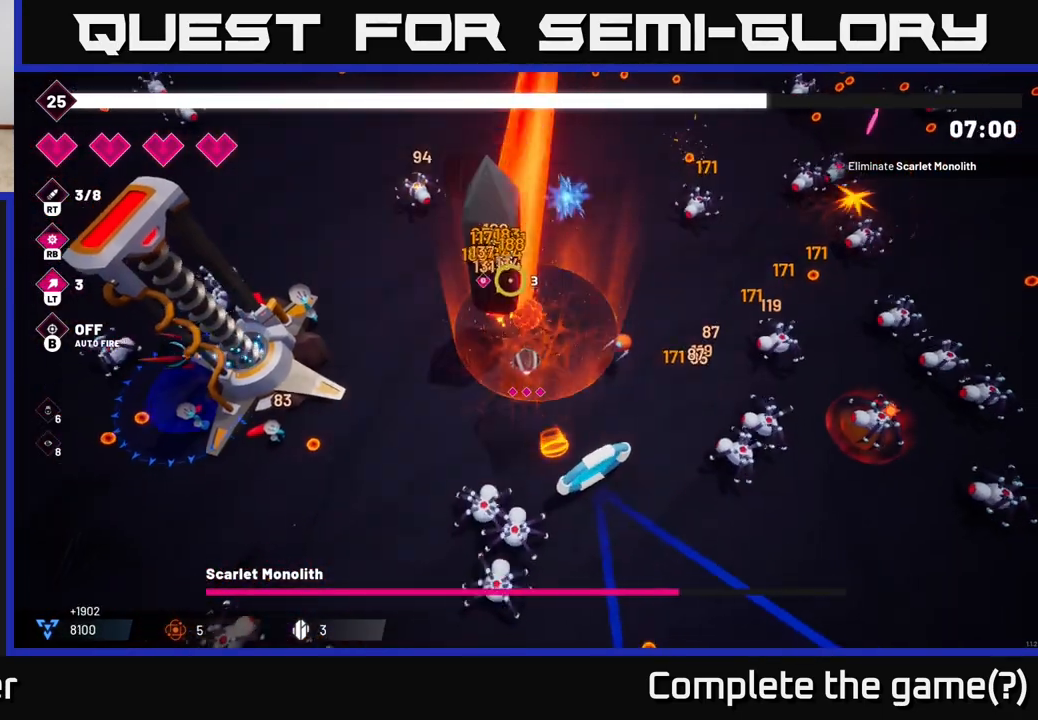
{"buttons": ["R2"], "left_stick": "left", "right_stick": "up", "events": [[333, "left_stick", "left"]]}
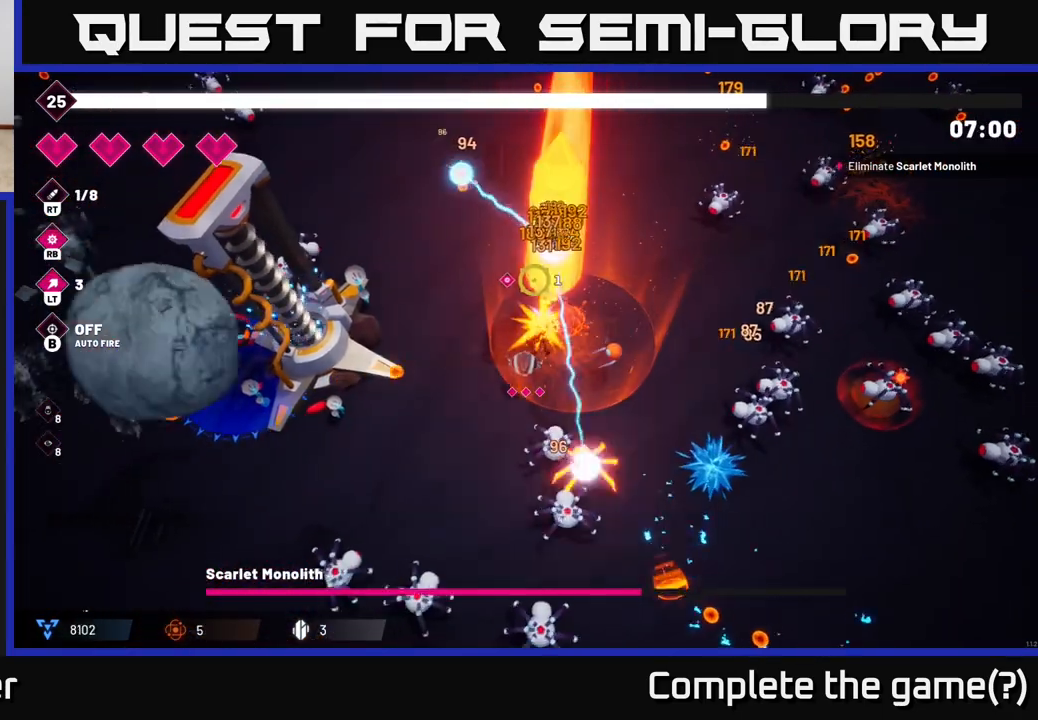
{"buttons": ["R2"], "left_stick": "up-left", "right_stick": "right", "events": [[83, "left_stick", "down-left"], [117, "right_stick", "right"], [183, "right_stick", "down-right"], [283, "left_stick", "center"], [350, "left_stick", "up-left"], [483, "right_stick", "right"]]}
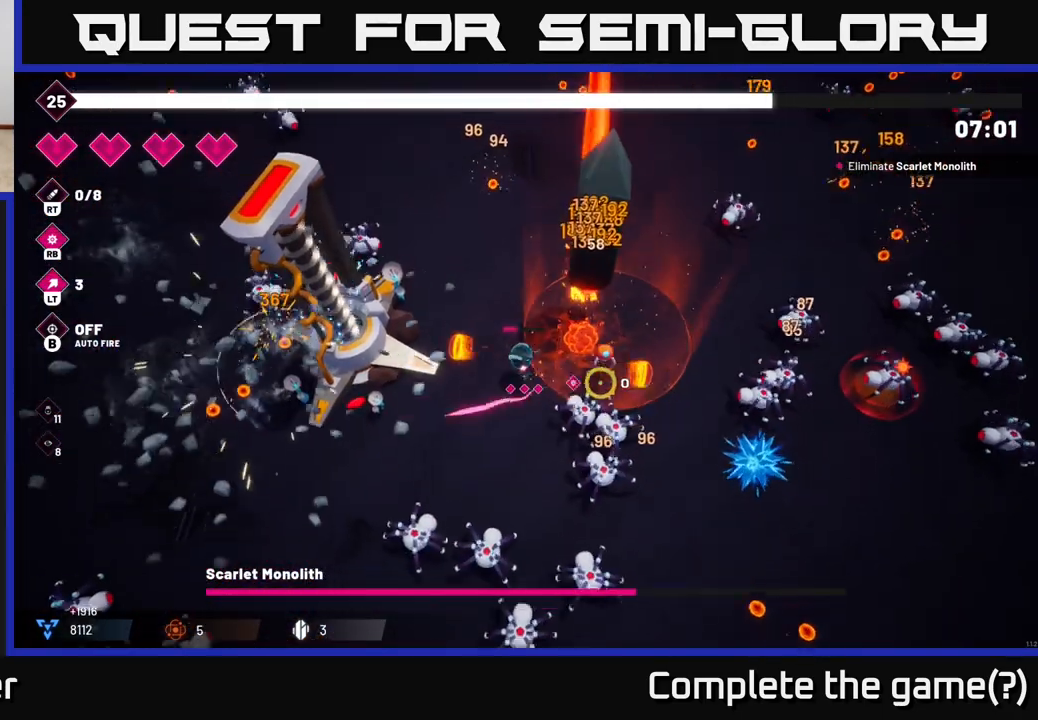
{"buttons": ["R2"], "left_stick": "up-left", "right_stick": "right", "events": []}
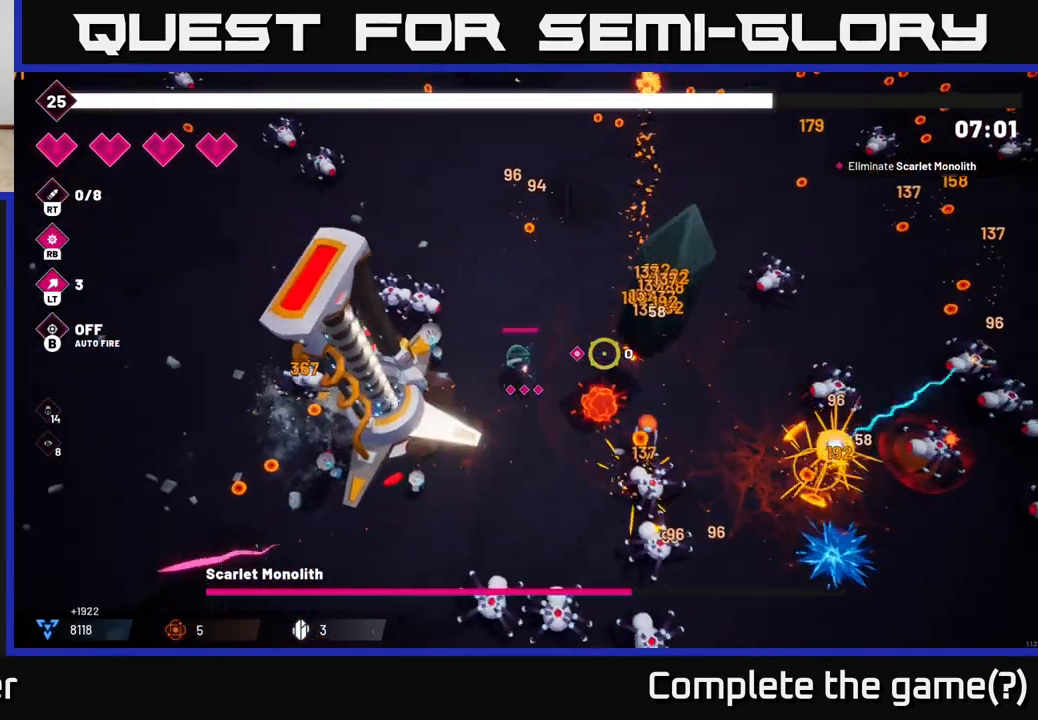
{"buttons": ["R2"], "left_stick": "up-right", "right_stick": "right", "events": [[33, "left_stick", "up"], [200, "left_stick", "up-right"]]}
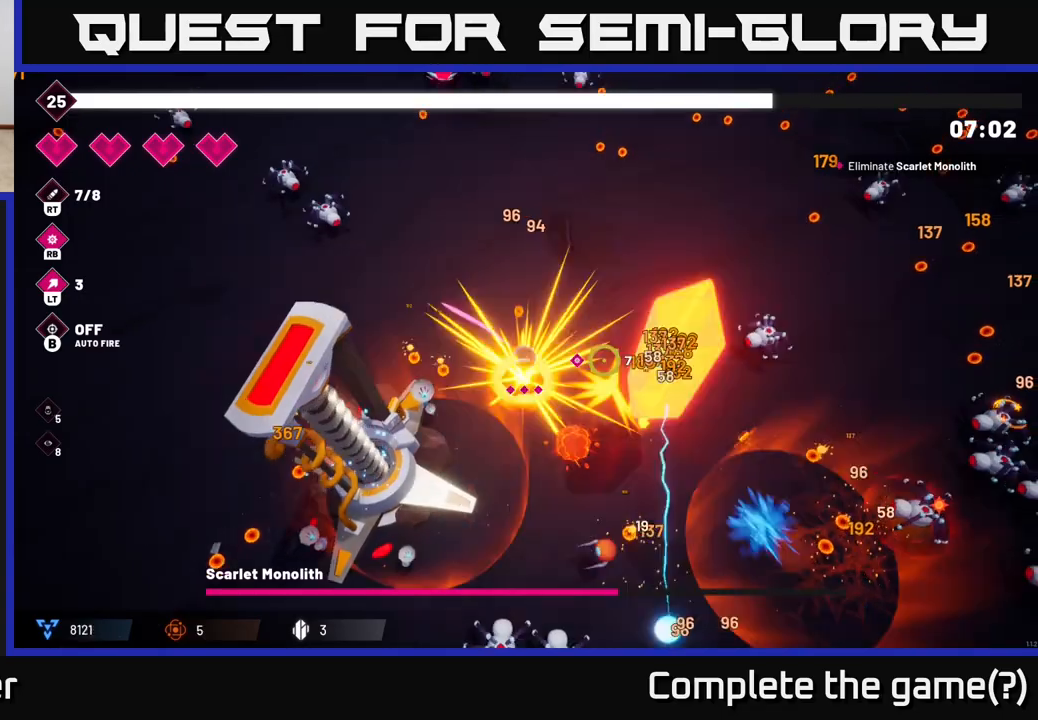
{"buttons": ["R2"], "left_stick": "up-right", "right_stick": "down-right", "events": [[267, "right_stick", "down-right"]]}
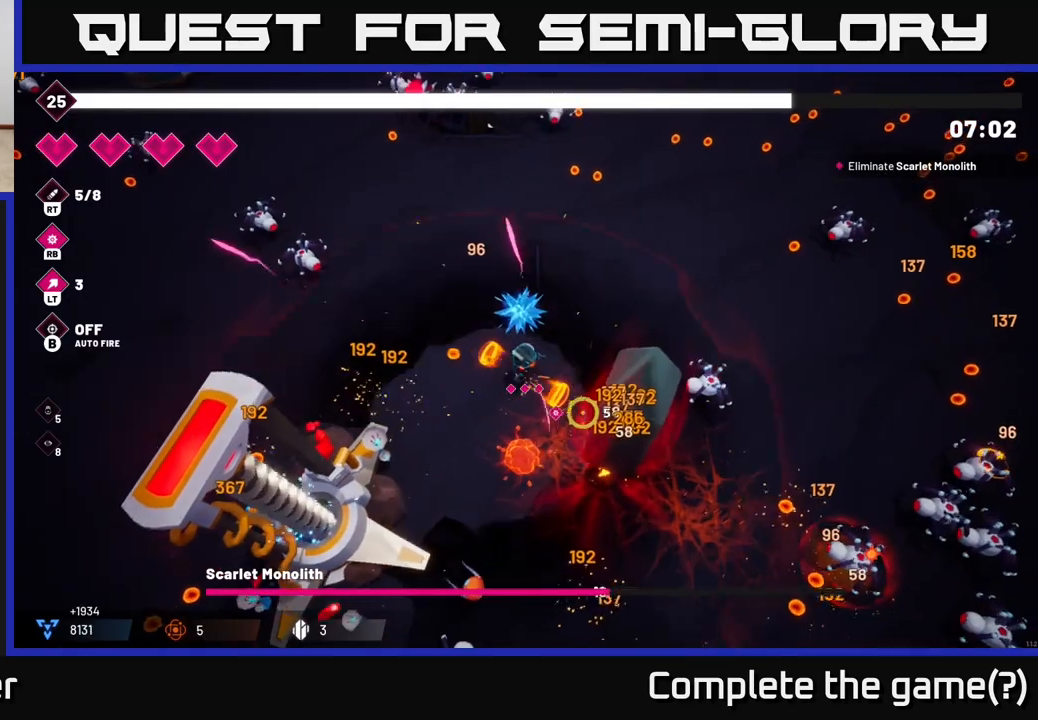
{"buttons": ["R2"], "left_stick": "up-right", "right_stick": "down", "events": [[100, "left_stick", "right"], [383, "left_stick", "up-right"], [383, "right_stick", "down"]]}
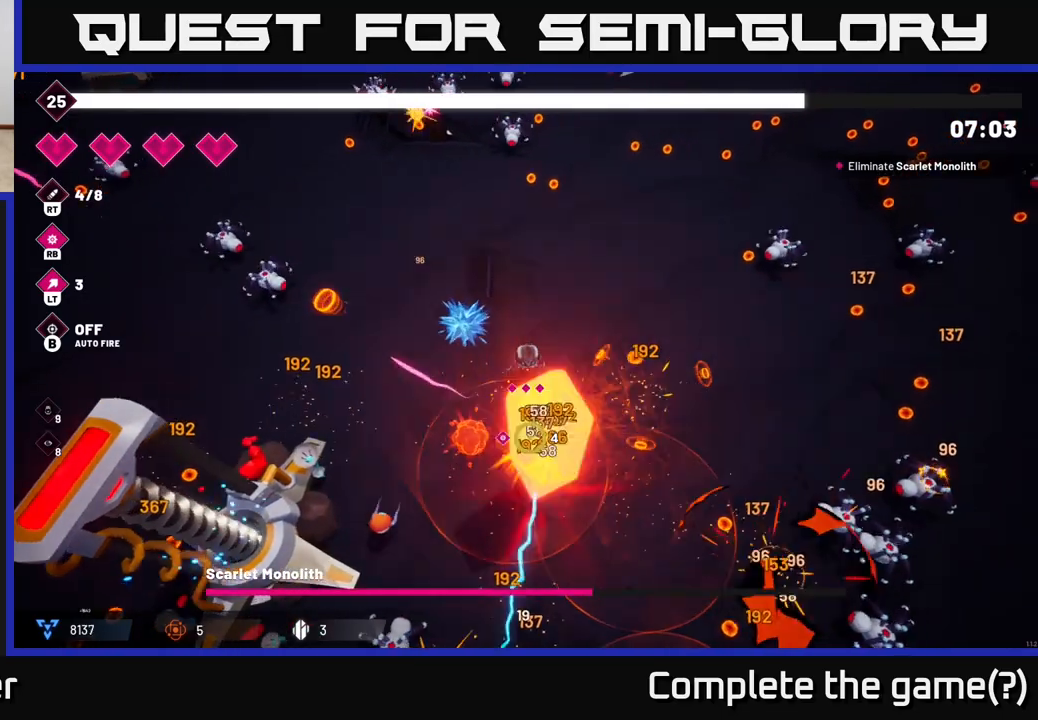
{"buttons": ["R2"], "left_stick": "down-right", "right_stick": "down-left", "events": [[183, "left_stick", "right"], [483, "left_stick", "down-right"], [483, "right_stick", "down-left"]]}
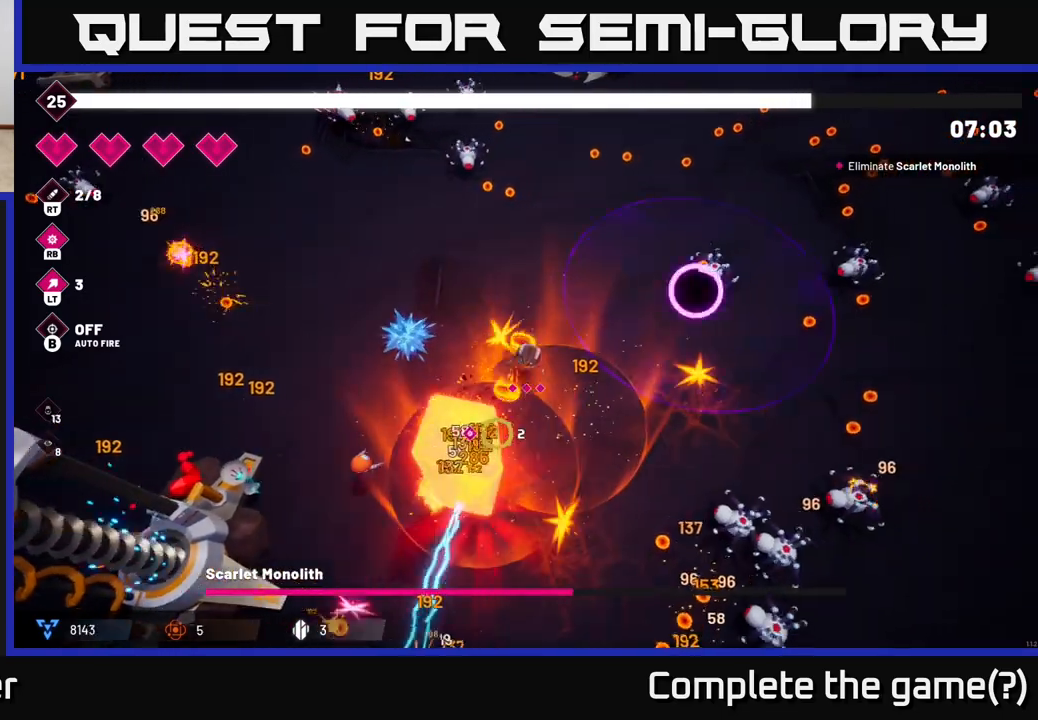
{"buttons": ["R2"], "left_stick": "up-right", "right_stick": "down-left", "events": [[133, "left_stick", "down"], [383, "left_stick", "right"], [433, "left_stick", "up-right"]]}
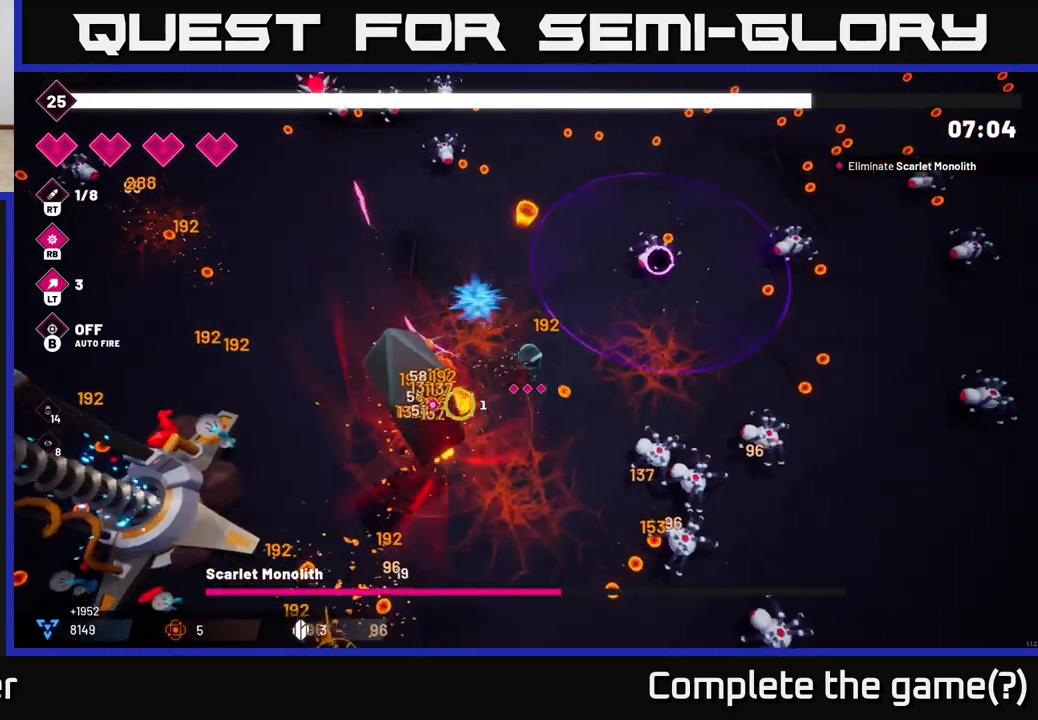
{"buttons": ["R2"], "left_stick": "right", "right_stick": "down-right", "events": [[167, "left_stick", "right"], [167, "right_stick", "down-right"]]}
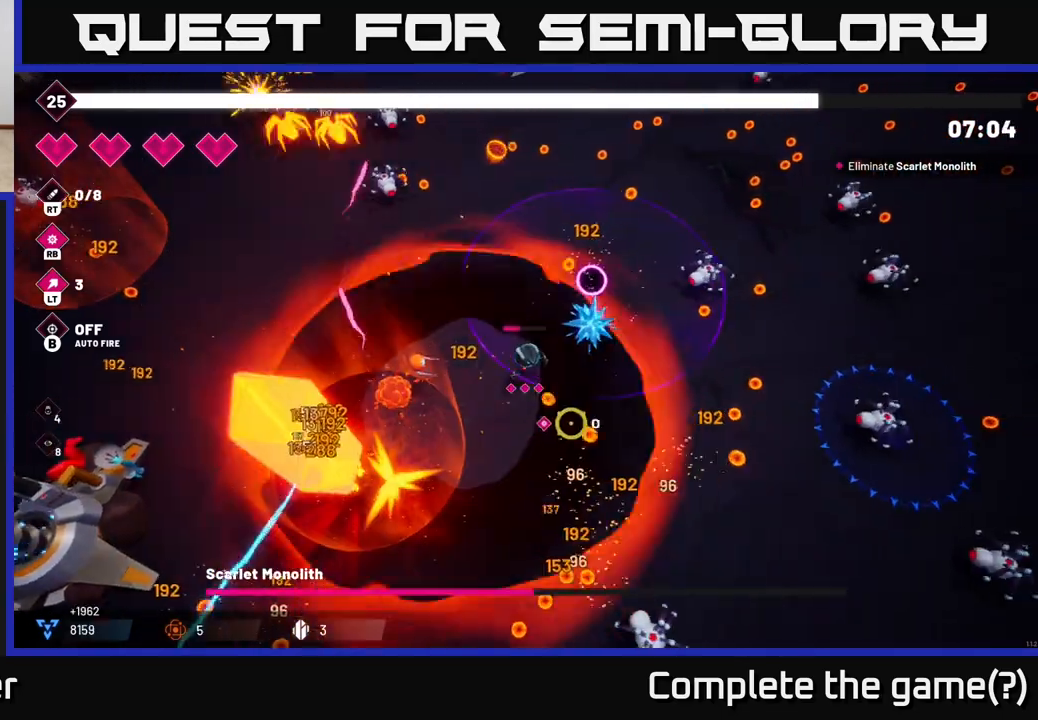
{"buttons": ["R2"], "left_stick": "down-left", "right_stick": "left", "events": [[117, "right_stick", "down-left"], [133, "left_stick", "down"], [200, "left_stick", "down-left"], [500, "right_stick", "left"]]}
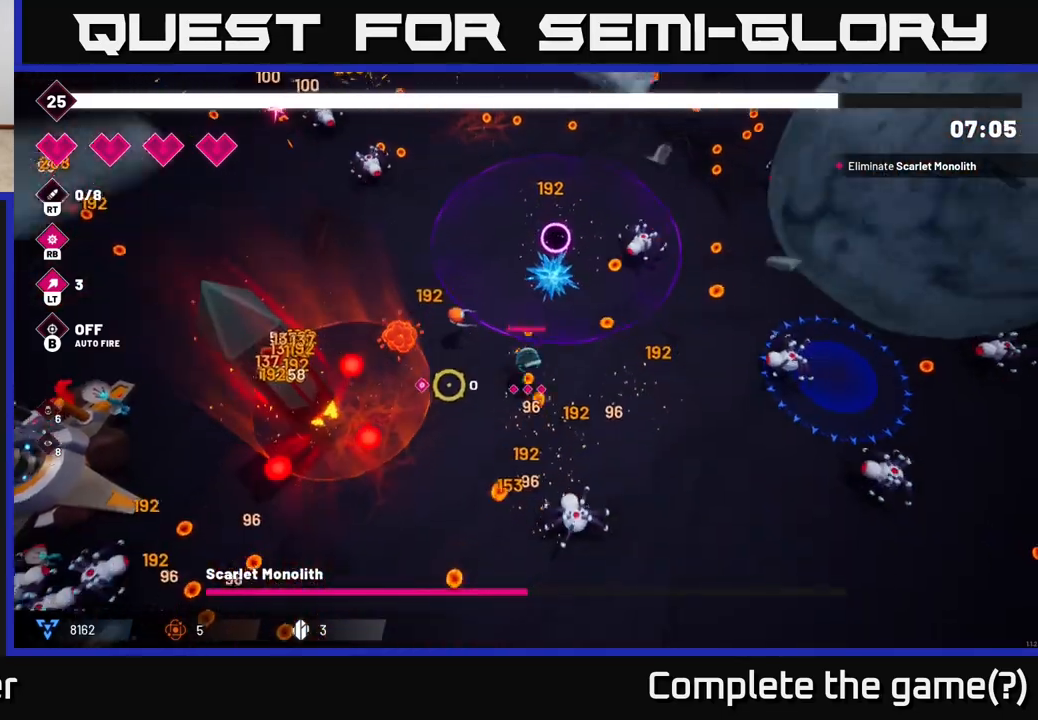
{"buttons": ["R2"], "left_stick": "down-left", "right_stick": "left", "events": []}
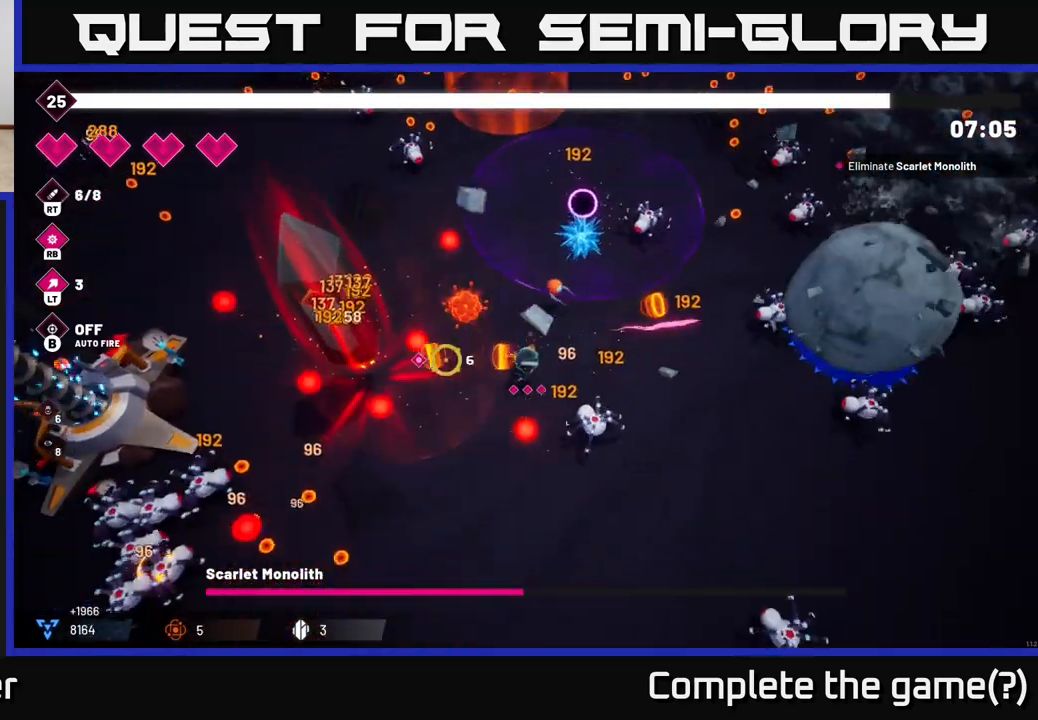
{"buttons": ["R2"], "left_stick": "down-left", "right_stick": "up-left", "events": [[350, "left_stick", "down"], [467, "right_stick", "up-left"], [483, "left_stick", "down-left"]]}
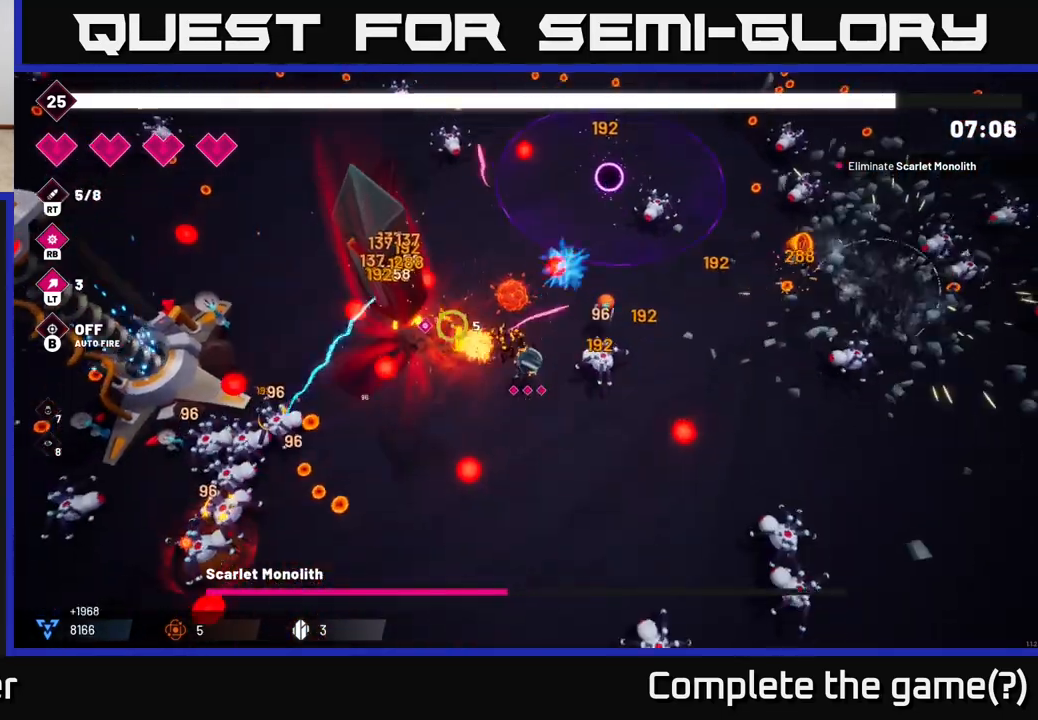
{"buttons": ["R2"], "left_stick": "down-left", "right_stick": "up-left", "events": [[250, "left_stick", "down"], [433, "left_stick", "down-left"]]}
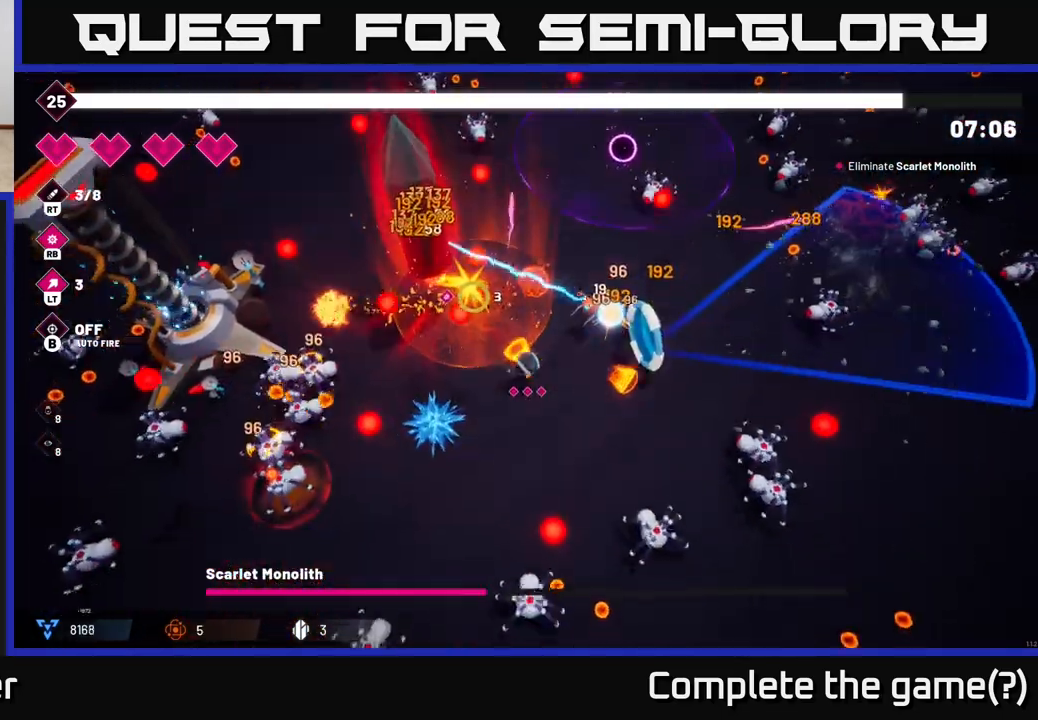
{"buttons": ["R2"], "left_stick": "down-left", "right_stick": "up-left", "events": []}